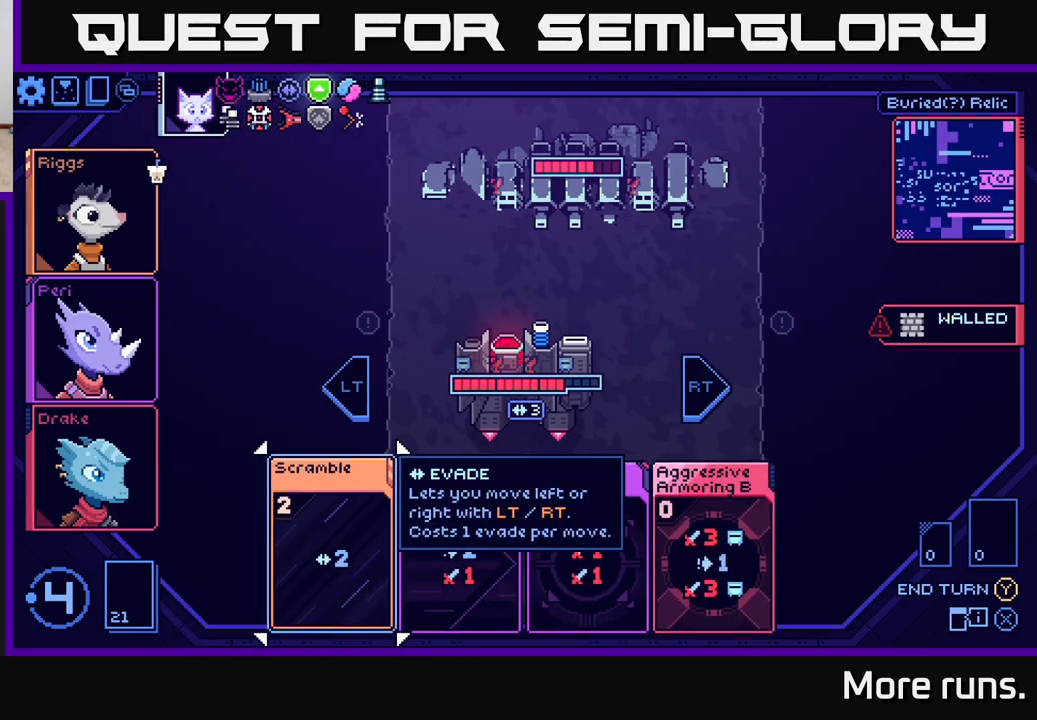
Gameplay with a controller (Xbox layout); each line is a JSON object with the inputs held at the frame after it. "events" lists button and stick changes between this image and that frame as [ms after this image, input, new state], when the widget could be followed in between.
{"buttons": [], "left_stick": "center", "right_stick": "center", "events": []}
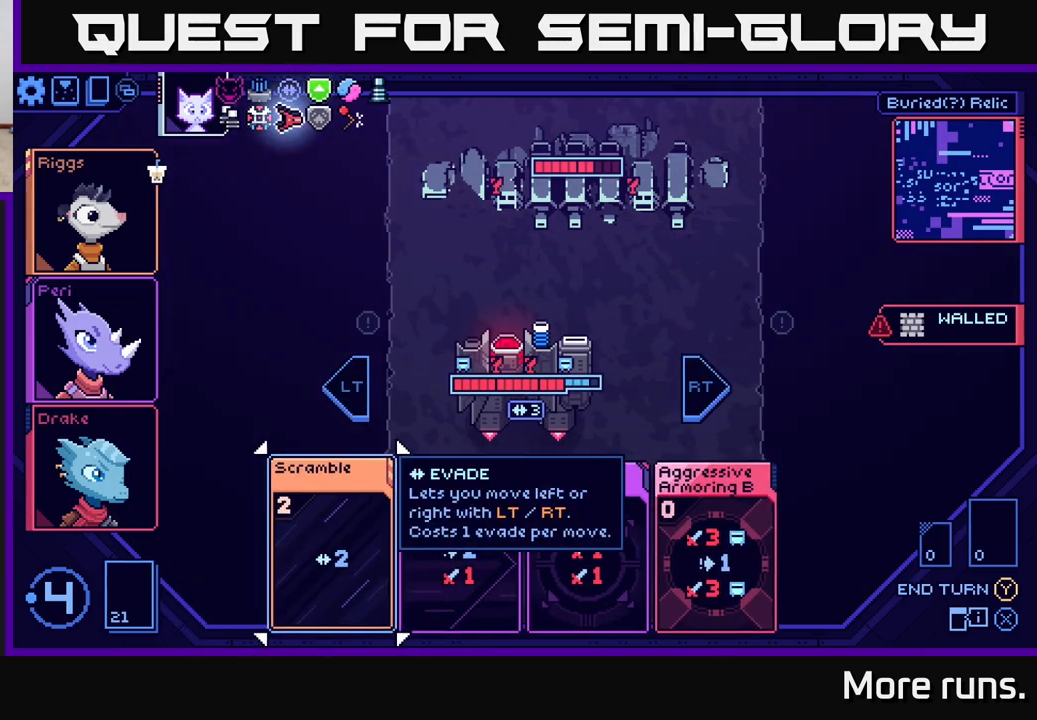
{"buttons": [], "left_stick": "center", "right_stick": "center", "events": [[117, "DPAD_RIGHT", "down"], [233, "DPAD_RIGHT", "up"]]}
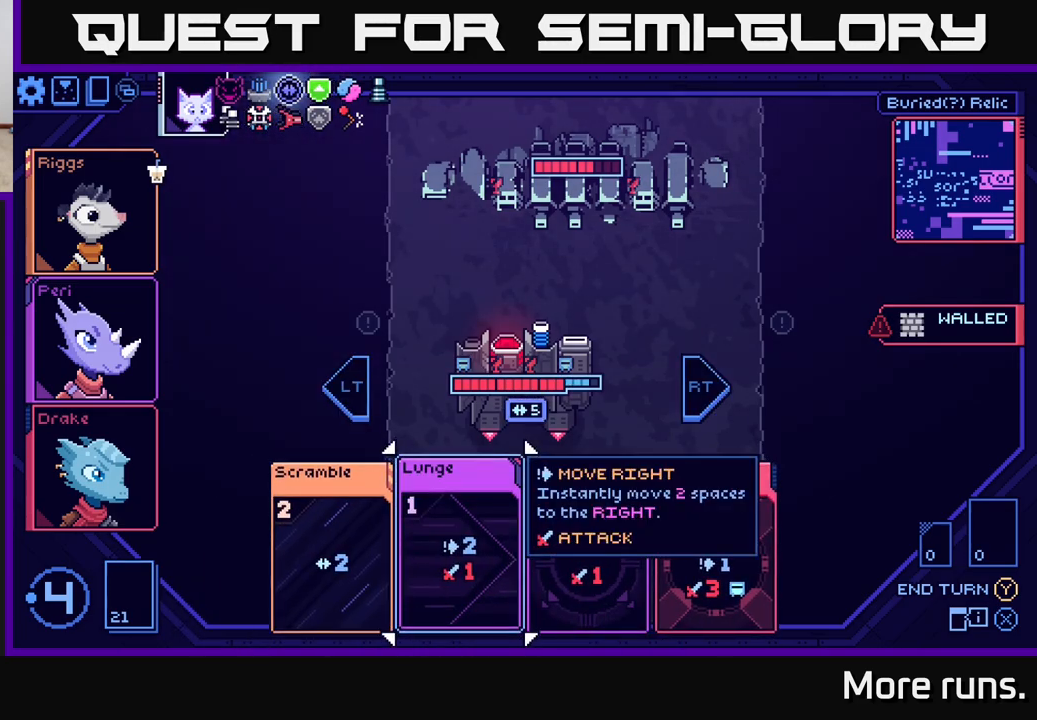
{"buttons": [], "left_stick": "center", "right_stick": "center", "events": []}
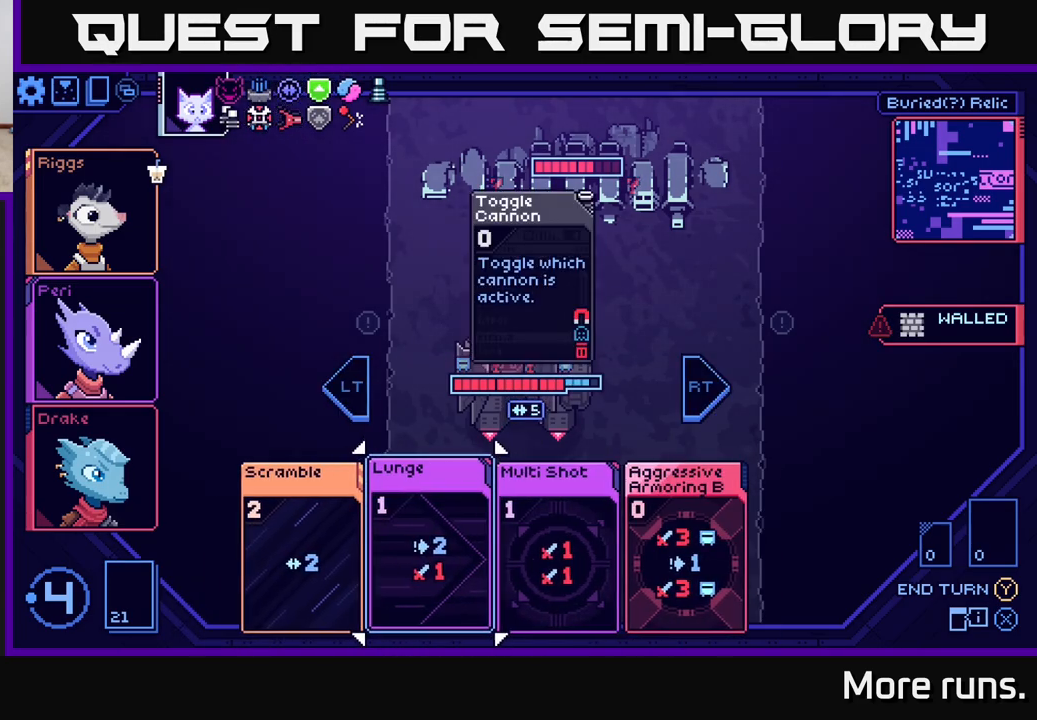
{"buttons": [], "left_stick": "center", "right_stick": "center", "events": []}
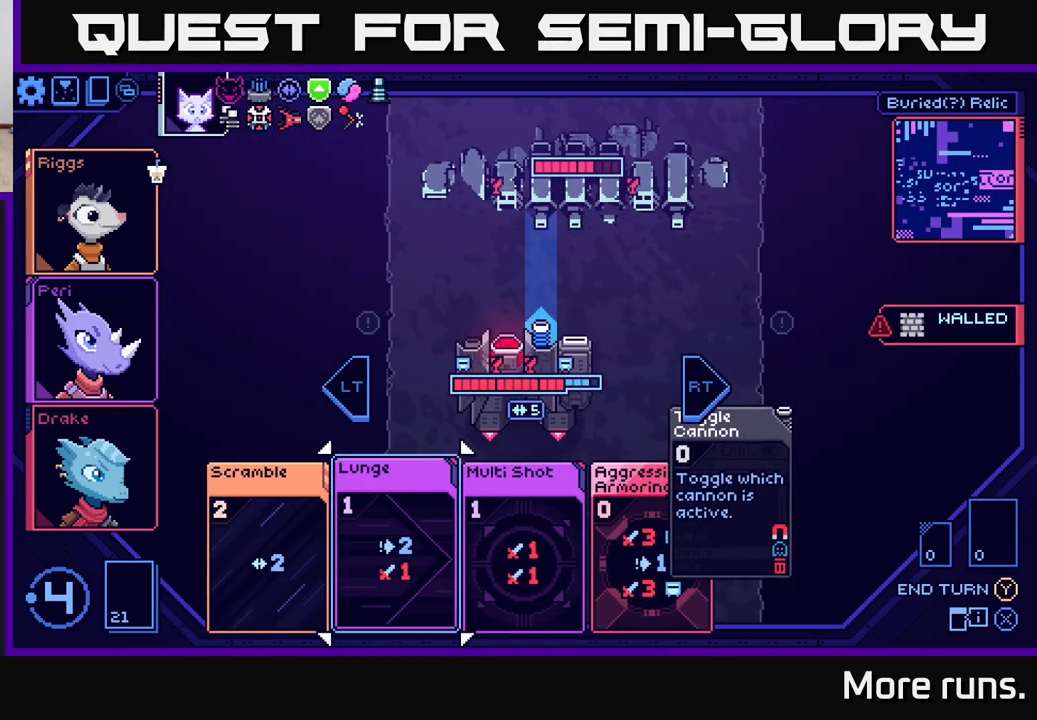
{"buttons": [], "left_stick": "center", "right_stick": "center", "events": []}
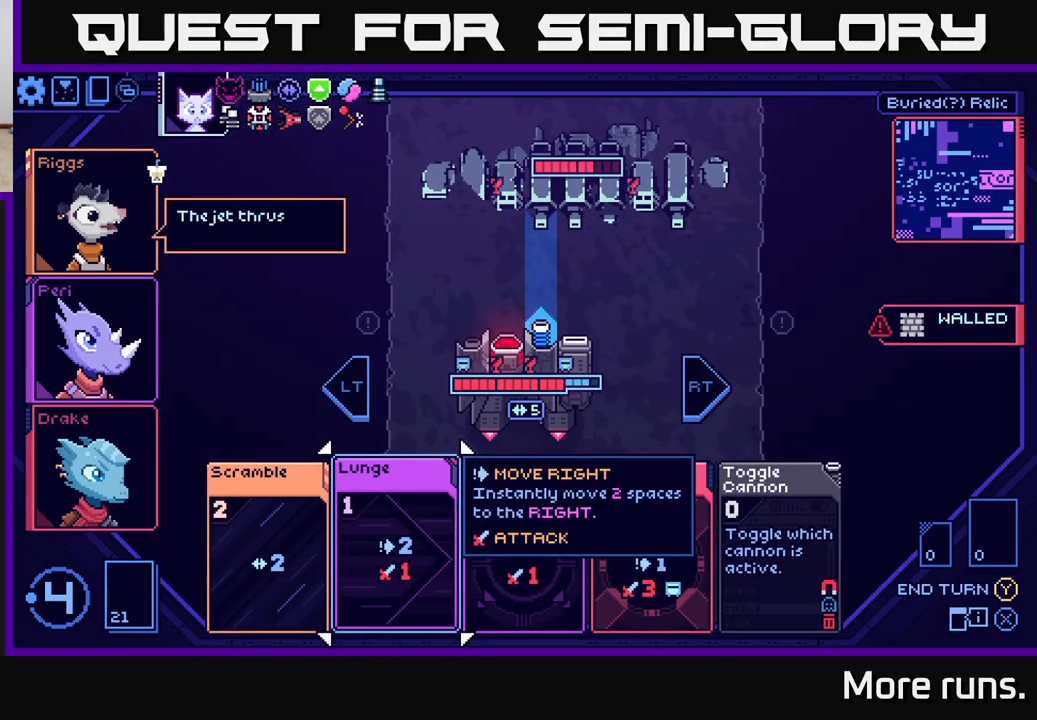
{"buttons": [], "left_stick": "center", "right_stick": "center", "events": [[50, "DPAD_RIGHT", "down"], [217, "DPAD_RIGHT", "up"]]}
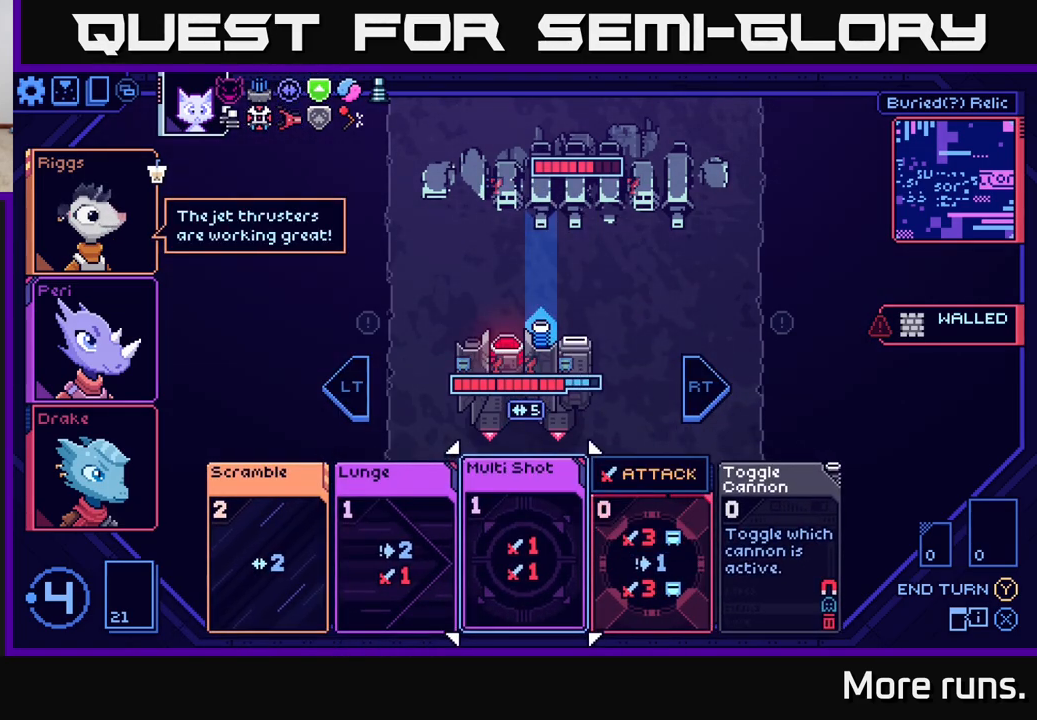
{"buttons": [], "left_stick": "center", "right_stick": "center", "events": []}
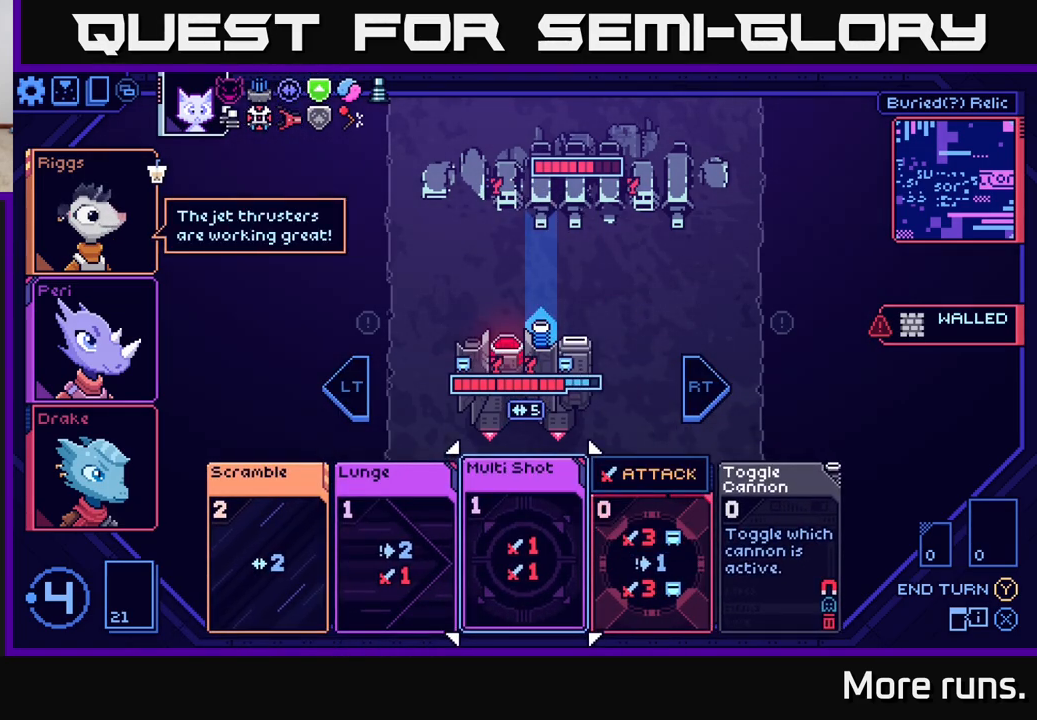
{"buttons": ["DPAD_LEFT"], "left_stick": "center", "right_stick": "center", "events": [[433, "DPAD_LEFT", "down"]]}
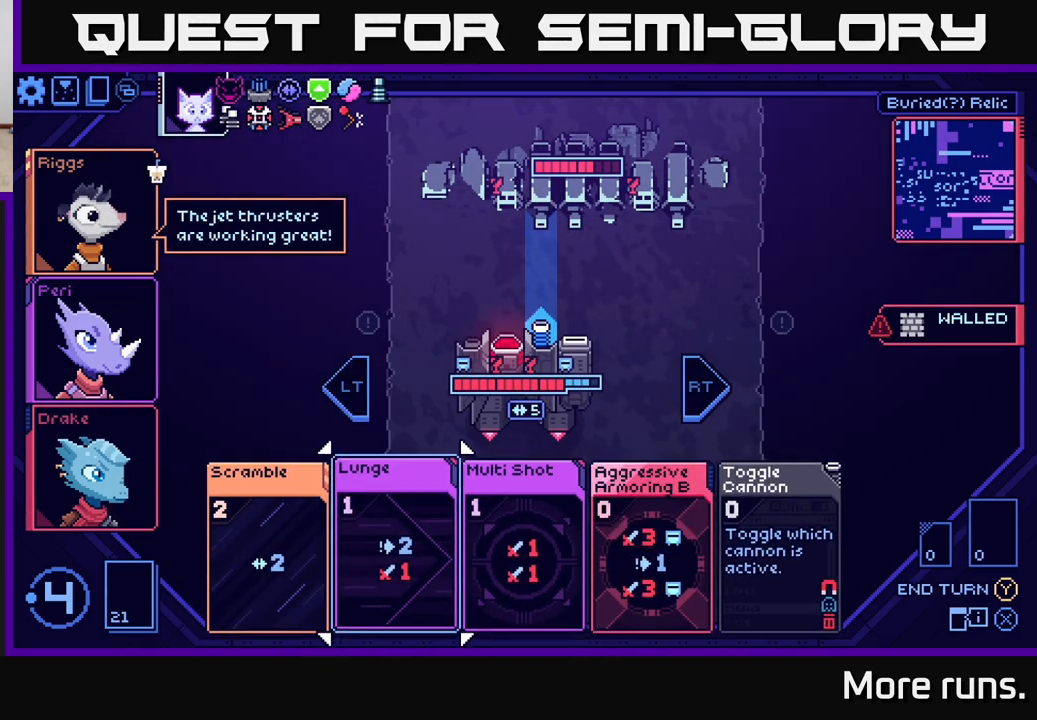
{"buttons": [], "left_stick": "center", "right_stick": "center", "events": [[83, "DPAD_LEFT", "up"]]}
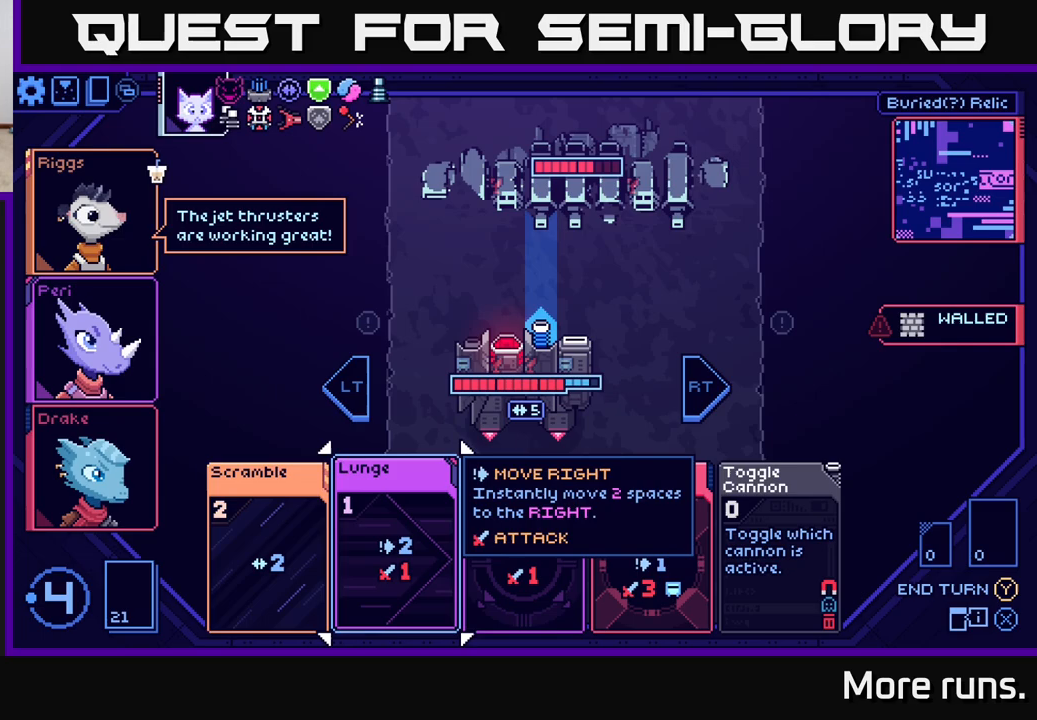
{"buttons": [], "left_stick": "center", "right_stick": "center", "events": [[133, "DPAD_RIGHT", "down"], [267, "DPAD_RIGHT", "up"]]}
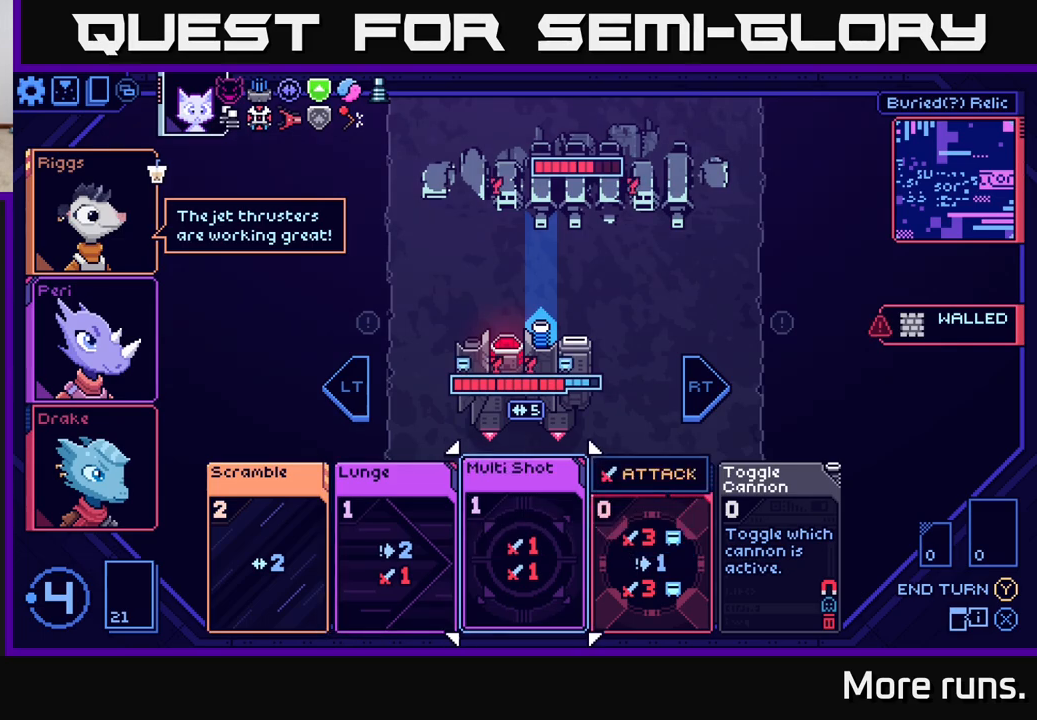
{"buttons": [], "left_stick": "center", "right_stick": "center", "events": []}
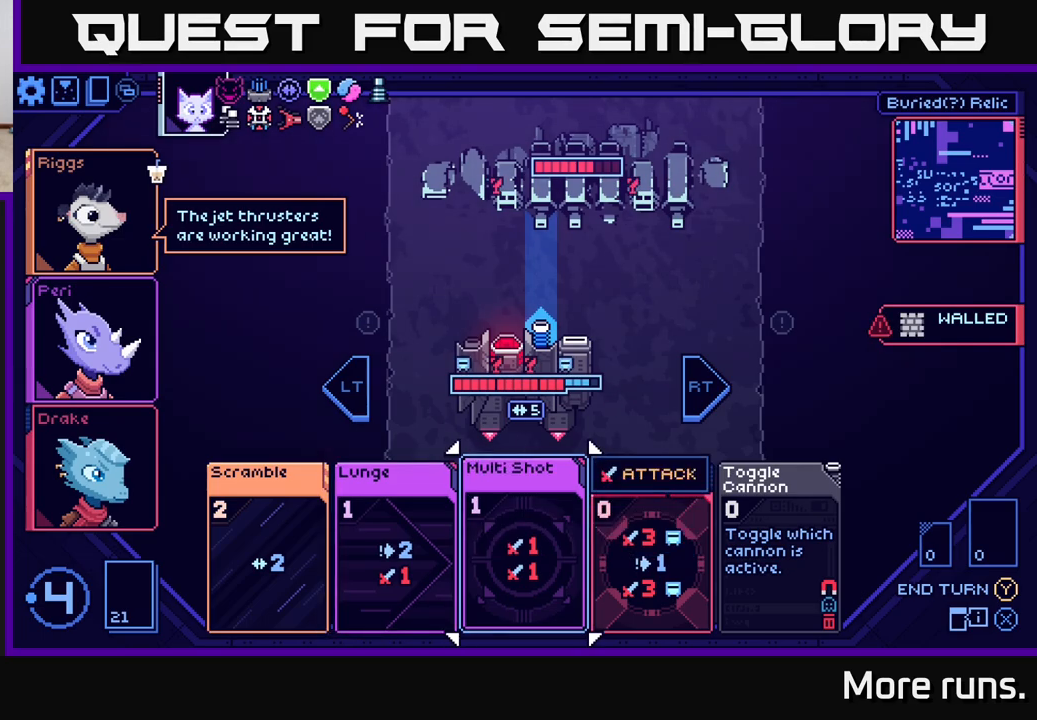
{"buttons": [], "left_stick": "center", "right_stick": "center", "events": []}
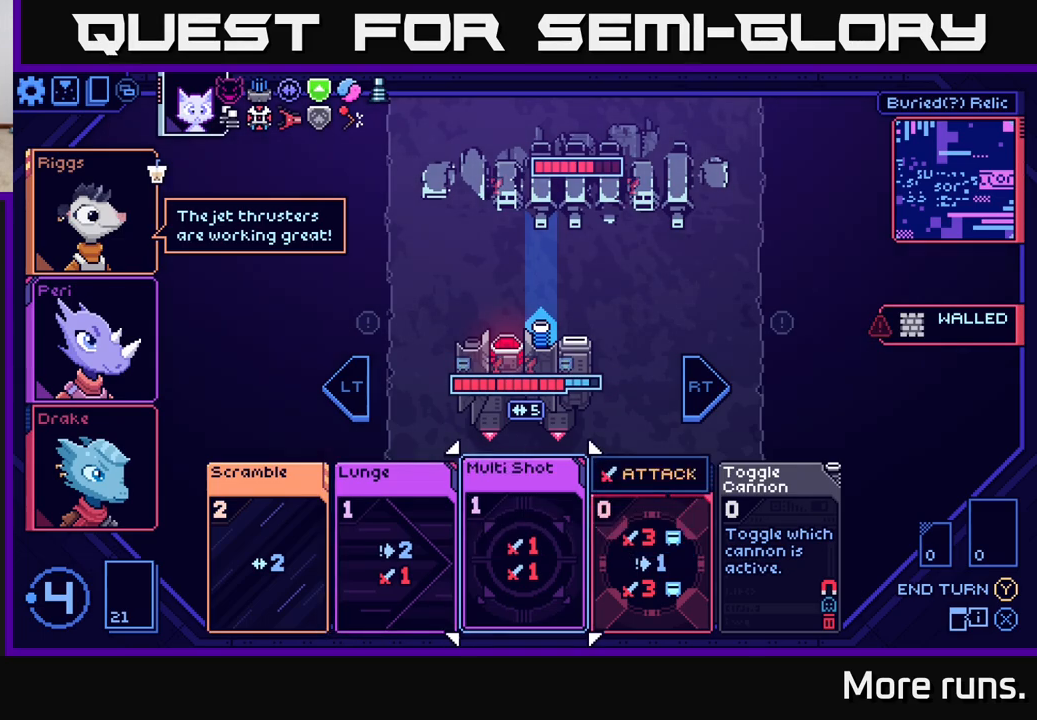
{"buttons": [], "left_stick": "center", "right_stick": "center", "events": []}
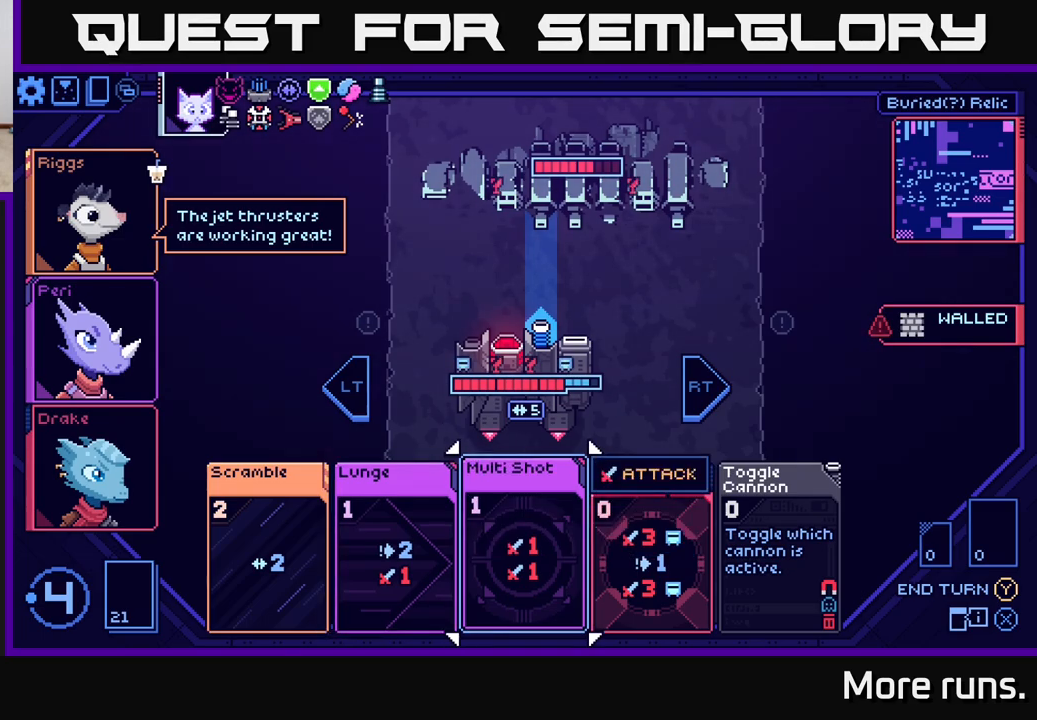
{"buttons": [], "left_stick": "center", "right_stick": "center", "events": [[300, "DPAD_RIGHT", "down"], [383, "DPAD_RIGHT", "up"]]}
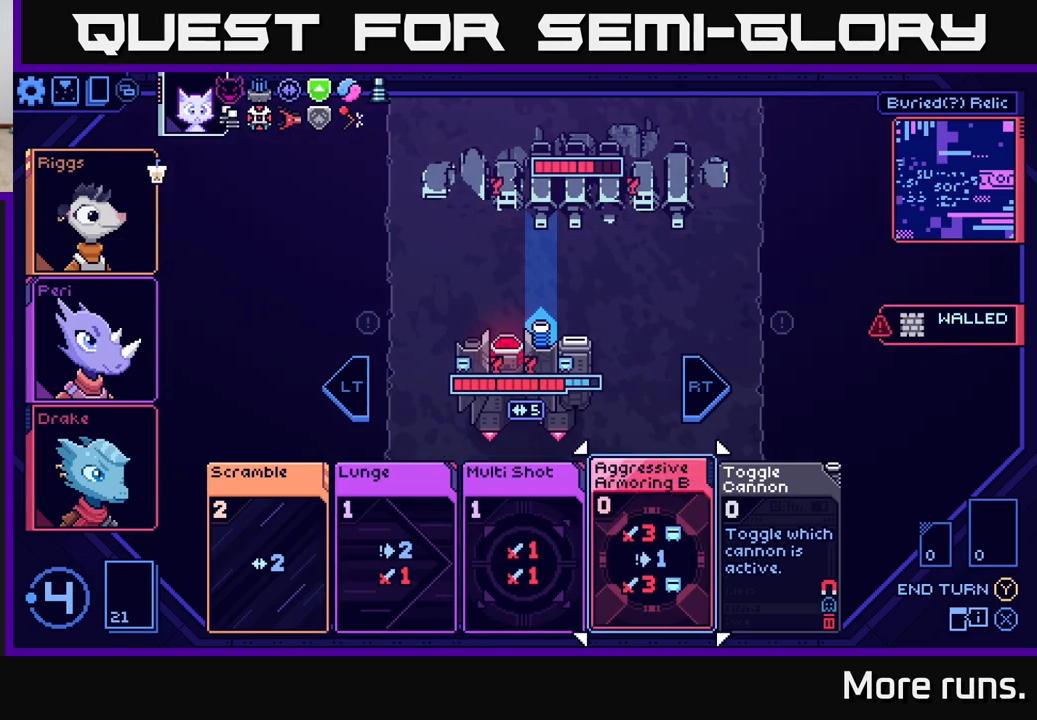
{"buttons": [], "left_stick": "center", "right_stick": "center", "events": []}
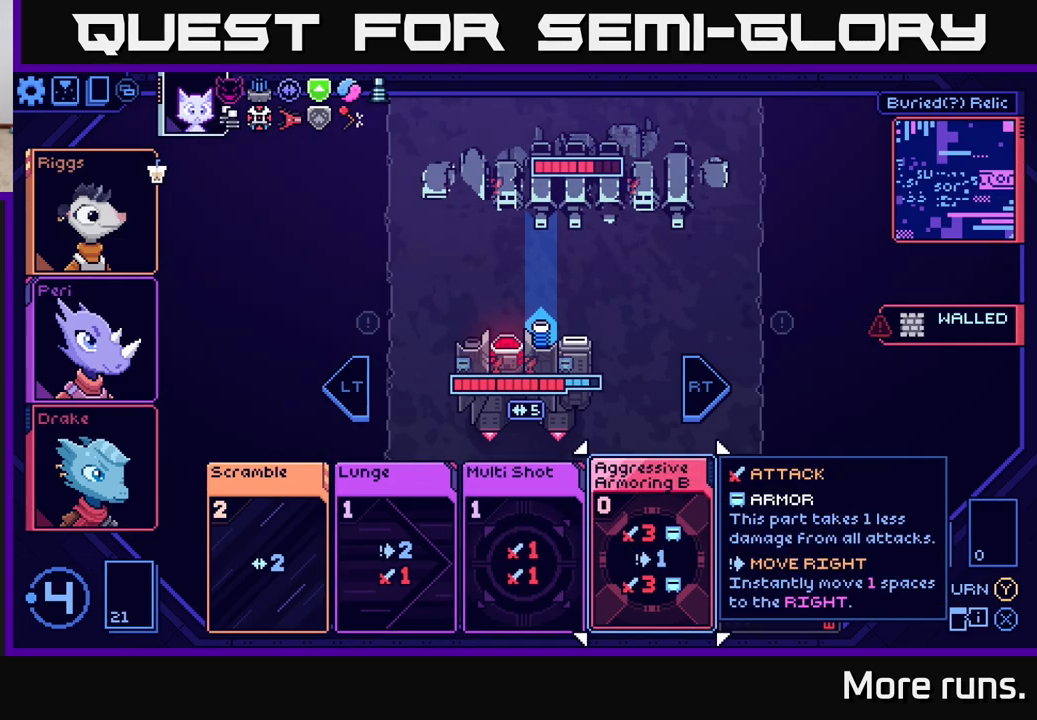
{"buttons": [], "left_stick": "center", "right_stick": "center", "events": [[67, "DPAD_RIGHT", "down"], [167, "DPAD_RIGHT", "up"]]}